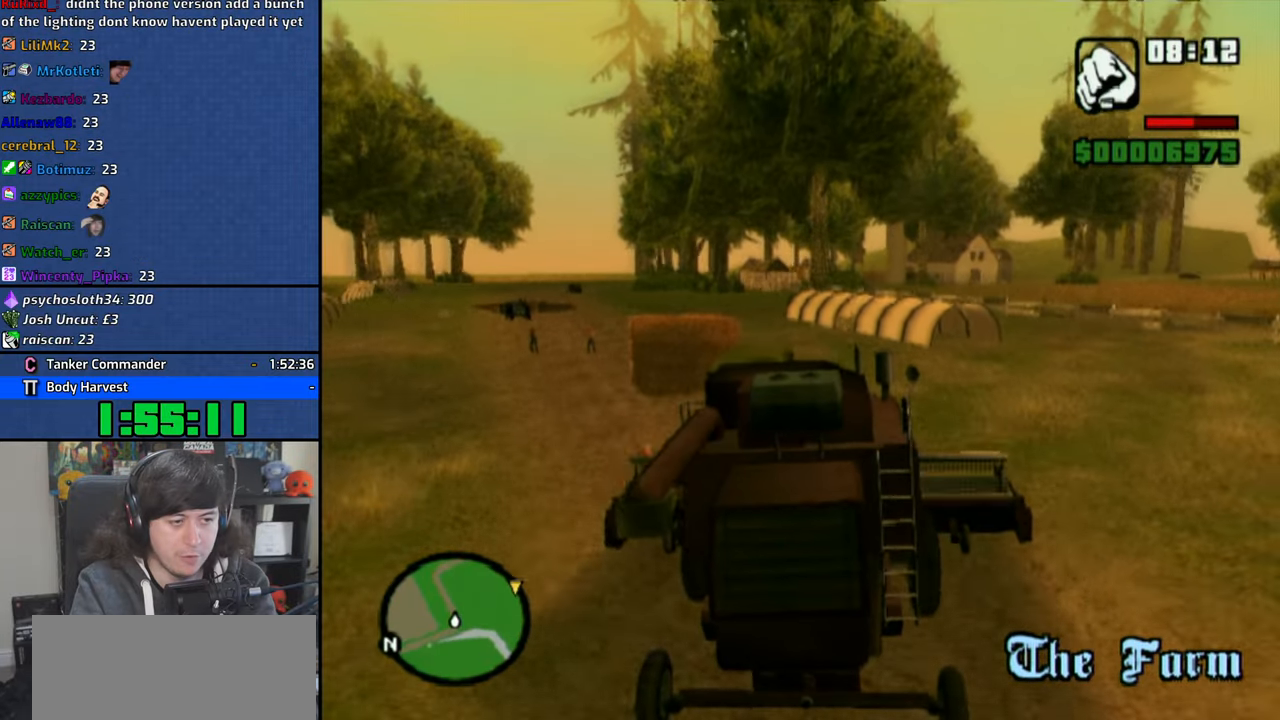
Gameplay with a controller (PlayStation layout); each line is a JSON object with the inputs held at the frame after it. "button_events" lists button changes between this image and that frame as [ms after this image, input, new state], when the widget could be followed in between (sticks are given only as held states).
{"buttons": ["CROSS"], "left_stick": "left", "right_stick": "center", "button_events": []}
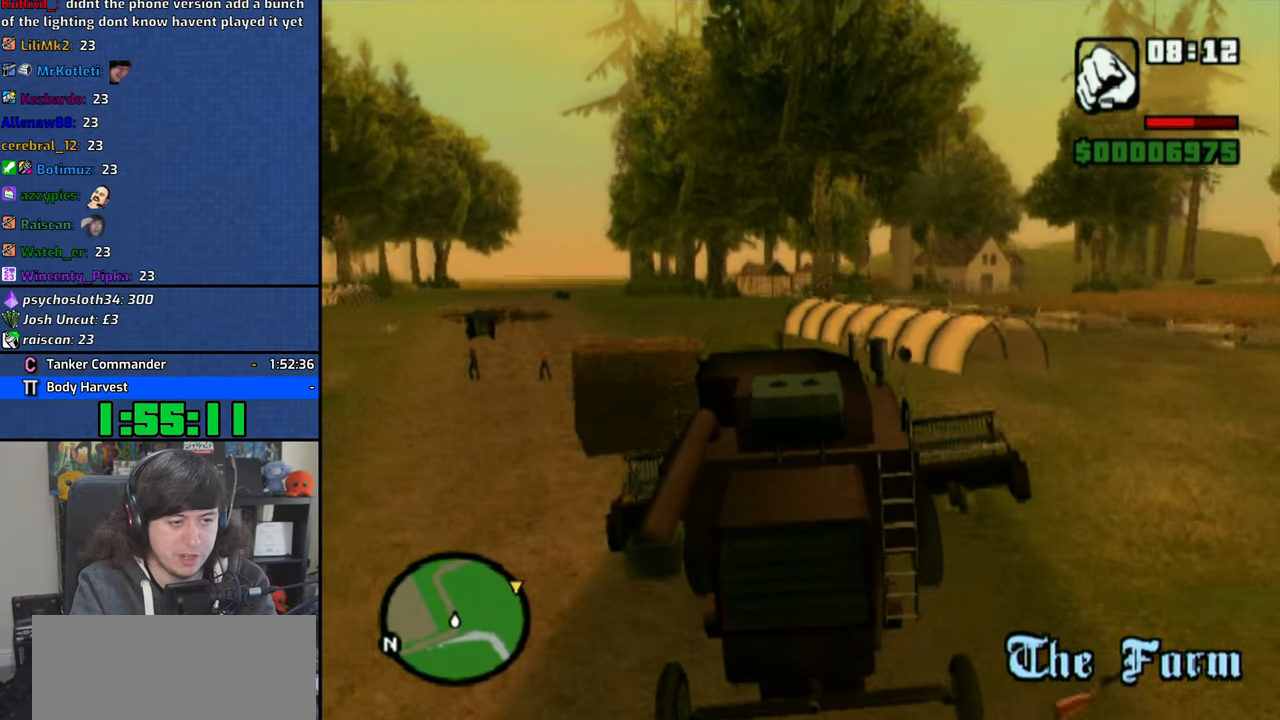
{"buttons": ["CROSS"], "left_stick": "center", "right_stick": "center", "button_events": []}
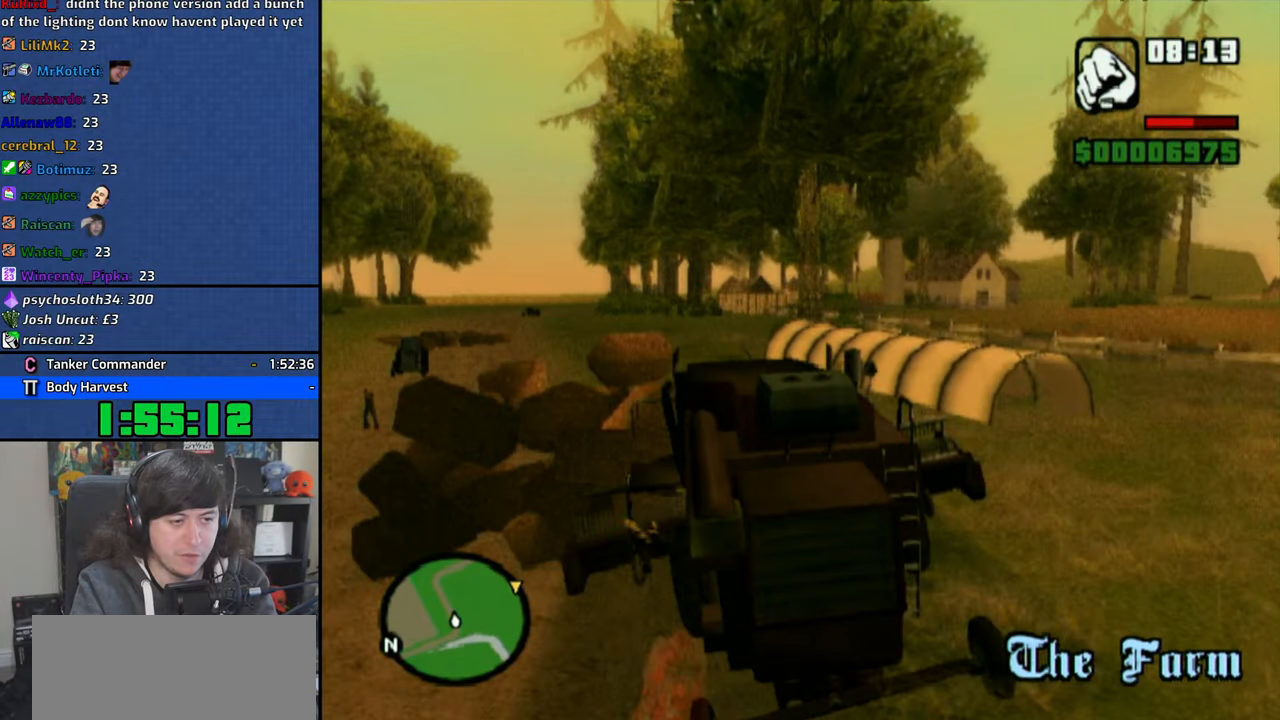
{"buttons": ["CROSS"], "left_stick": "center", "right_stick": "center", "button_events": []}
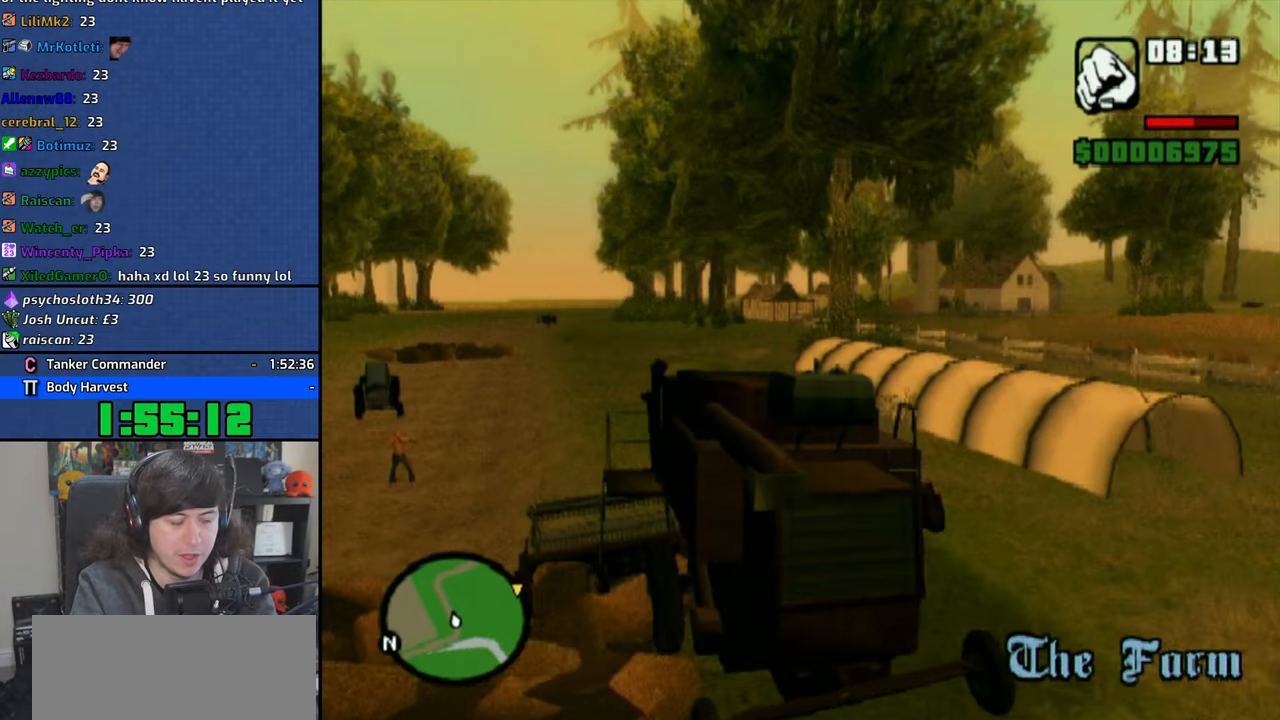
{"buttons": ["CROSS"], "left_stick": "right", "right_stick": "center", "button_events": []}
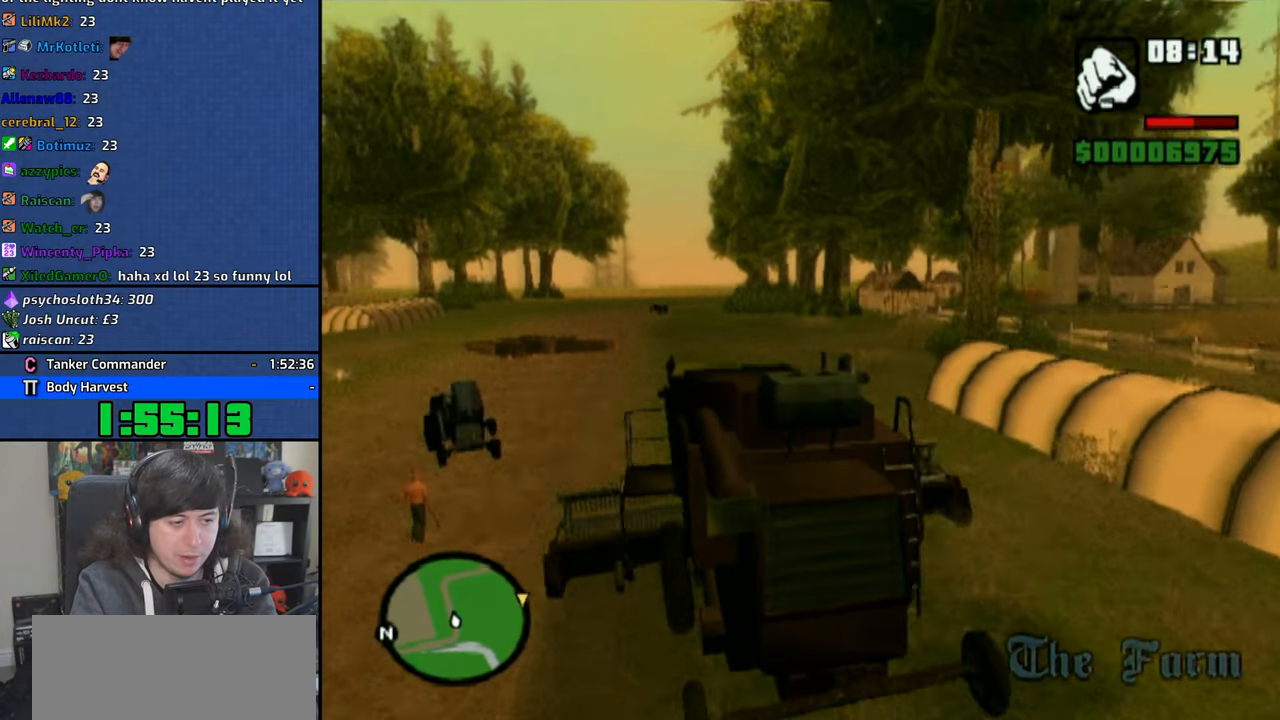
{"buttons": ["CROSS"], "left_stick": "center", "right_stick": "center", "button_events": []}
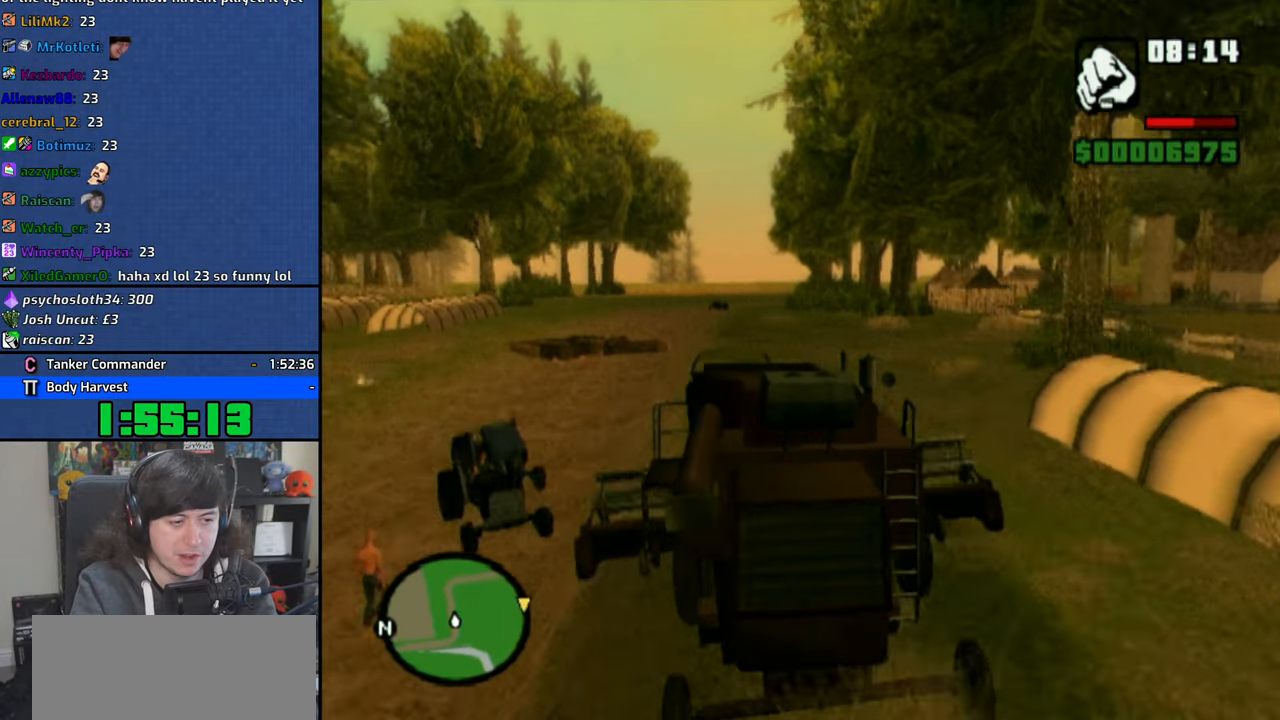
{"buttons": ["CROSS"], "left_stick": "center", "right_stick": "center", "button_events": []}
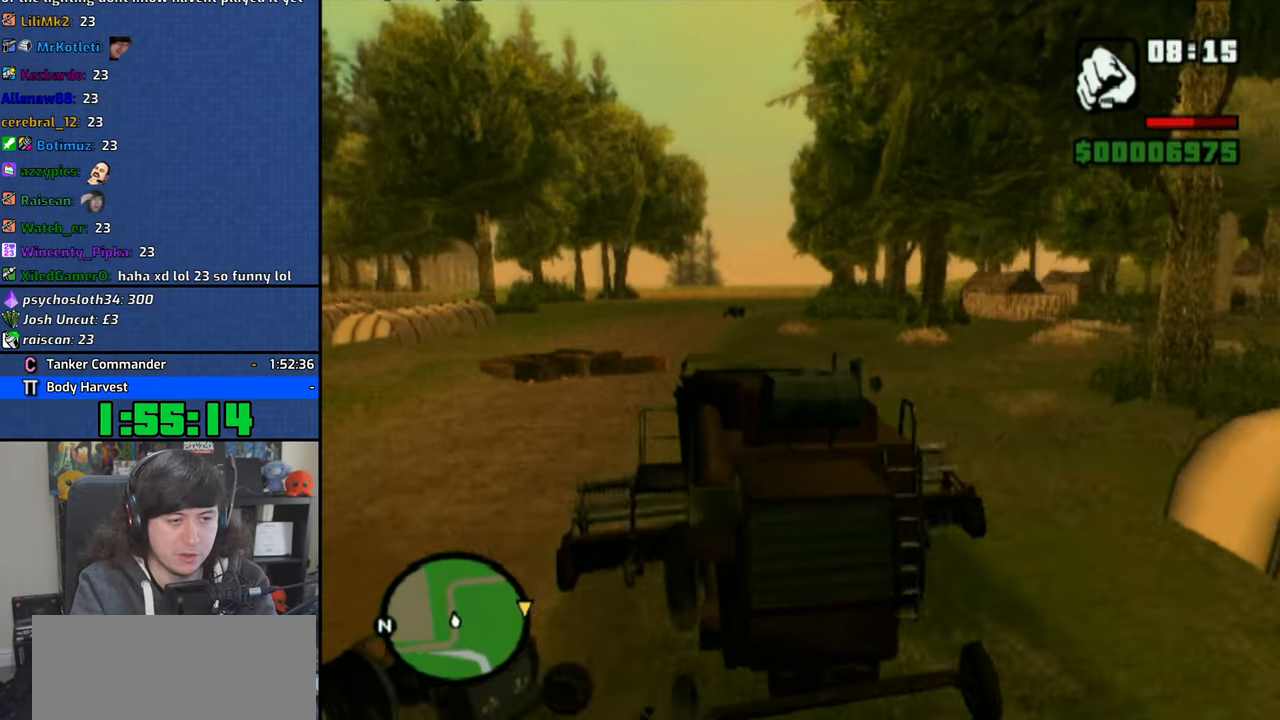
{"buttons": ["CROSS"], "left_stick": "center", "right_stick": "center", "button_events": []}
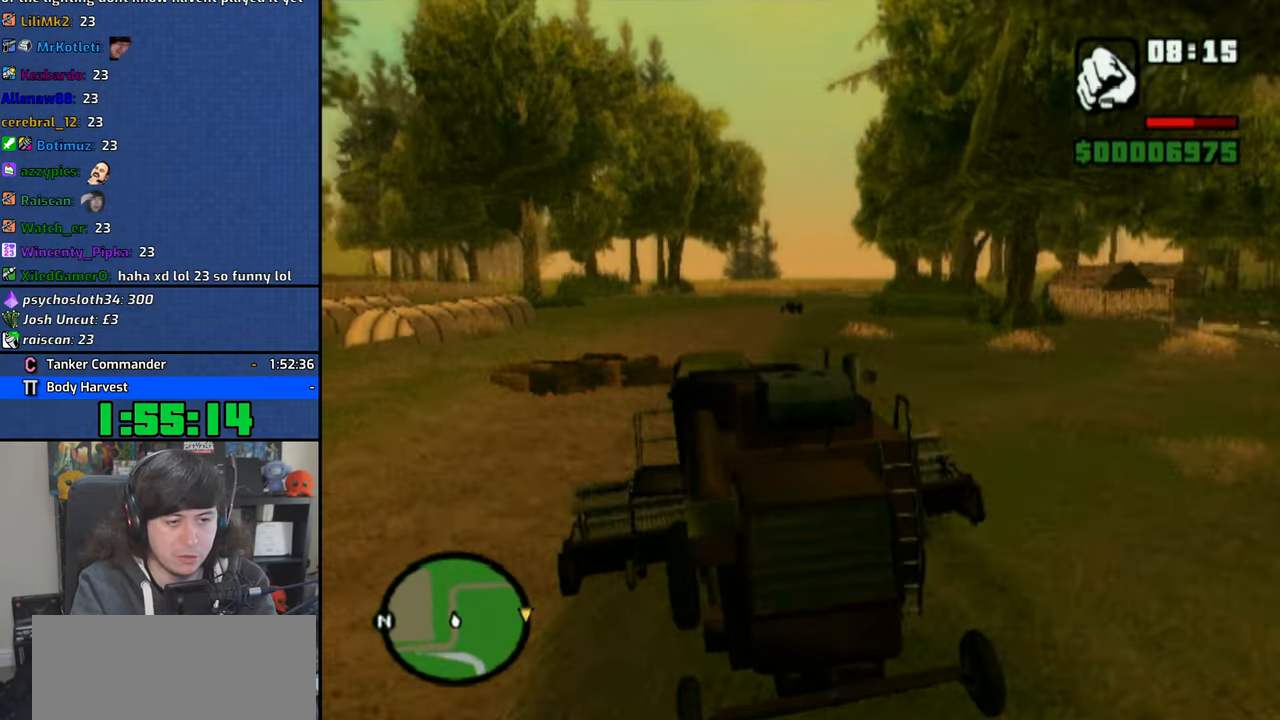
{"buttons": ["CROSS"], "left_stick": "center", "right_stick": "center", "button_events": []}
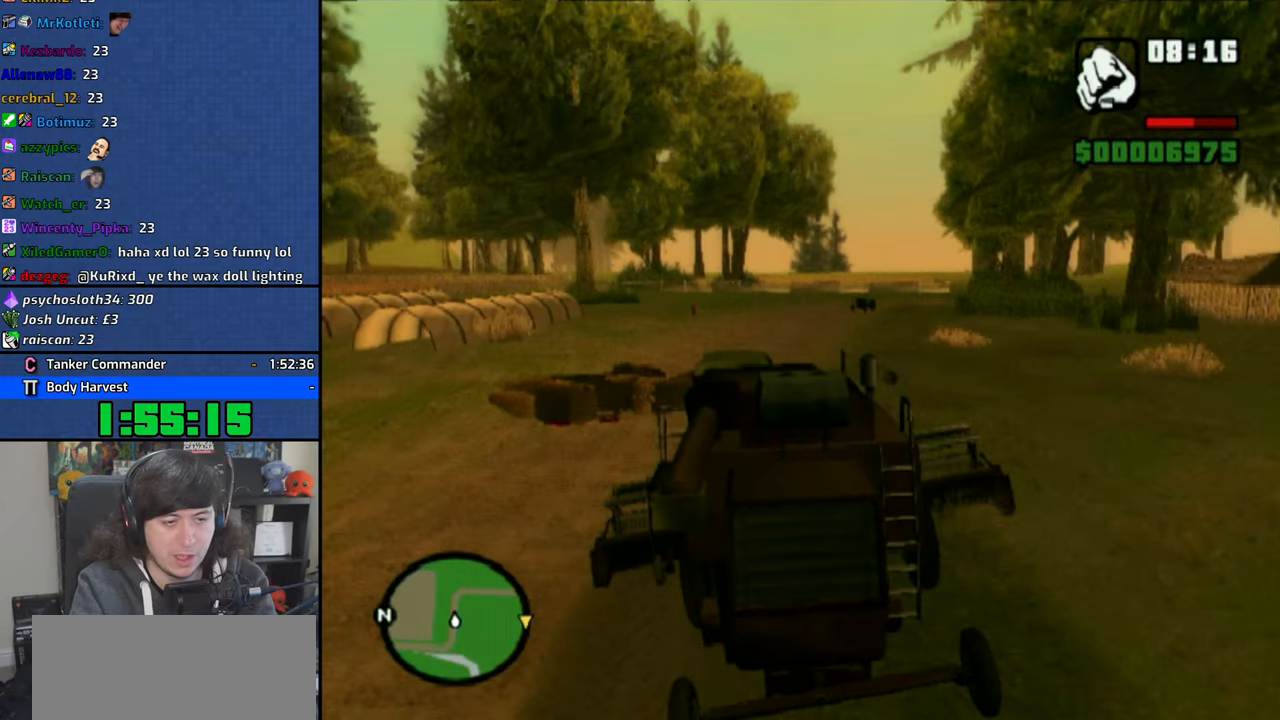
{"buttons": ["CROSS"], "left_stick": "center", "right_stick": "center", "button_events": []}
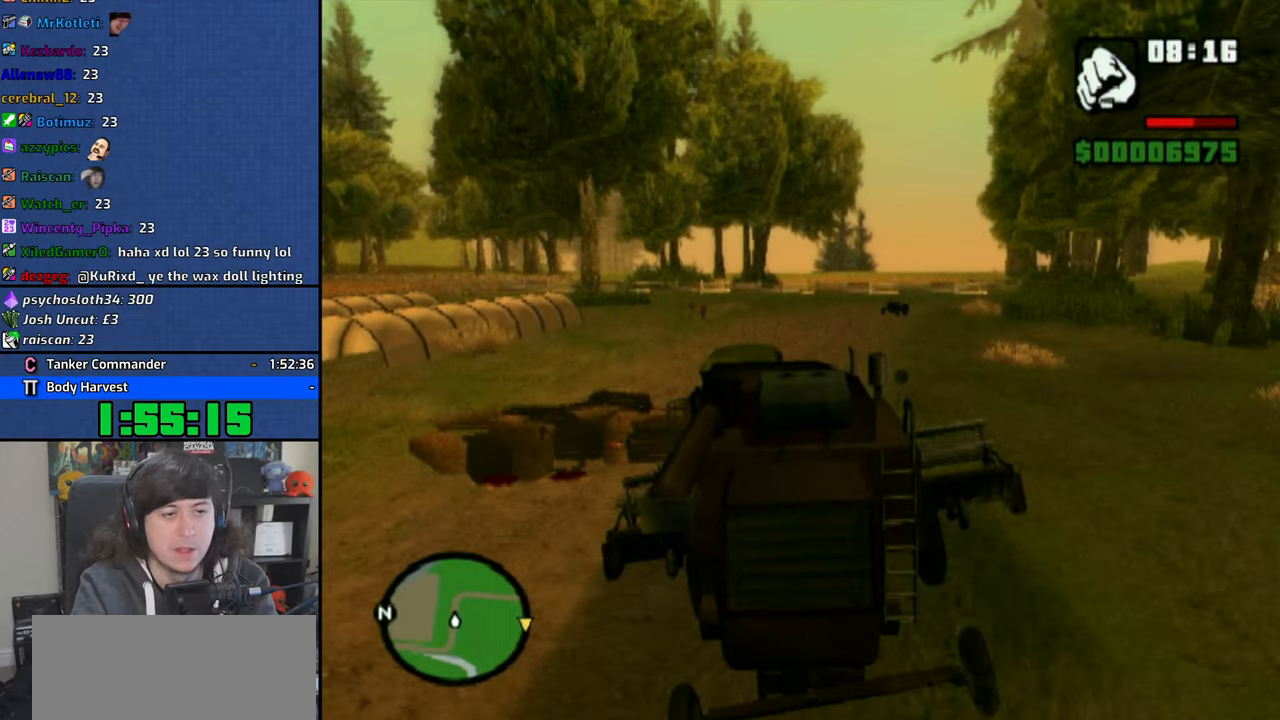
{"buttons": ["CROSS"], "left_stick": "center", "right_stick": "center", "button_events": []}
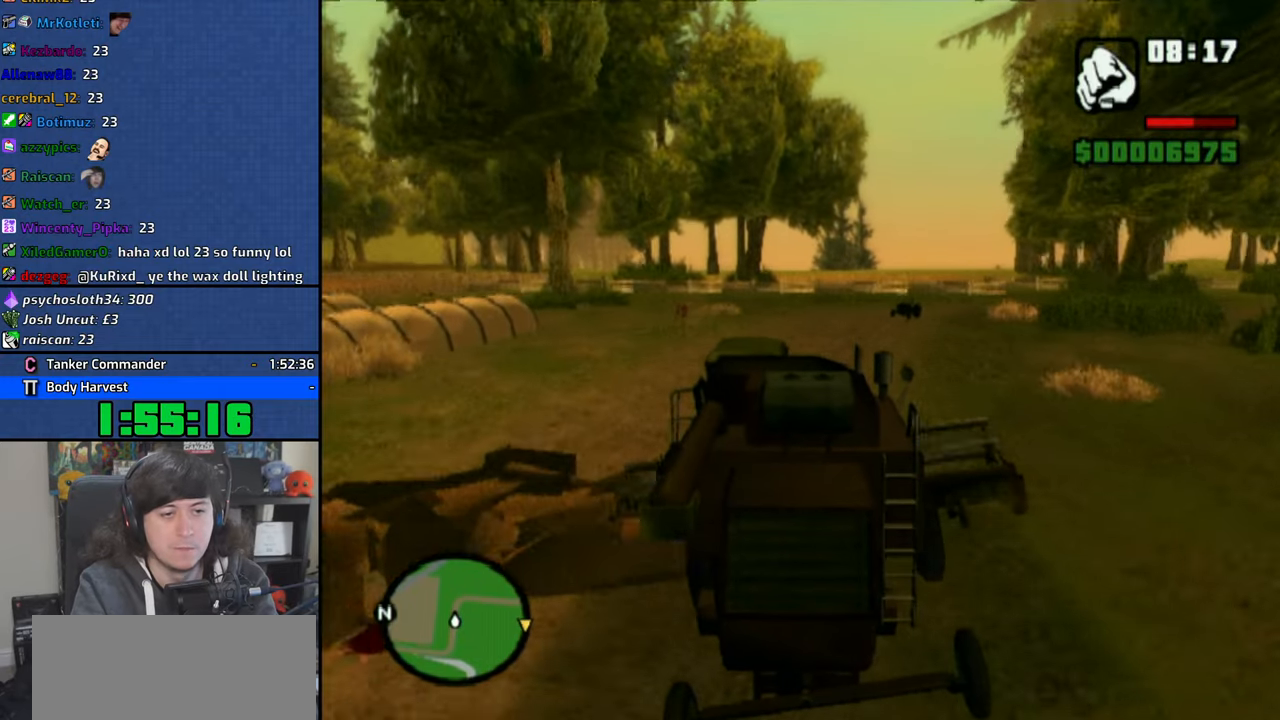
{"buttons": ["CROSS"], "left_stick": "center", "right_stick": "down-right", "button_events": []}
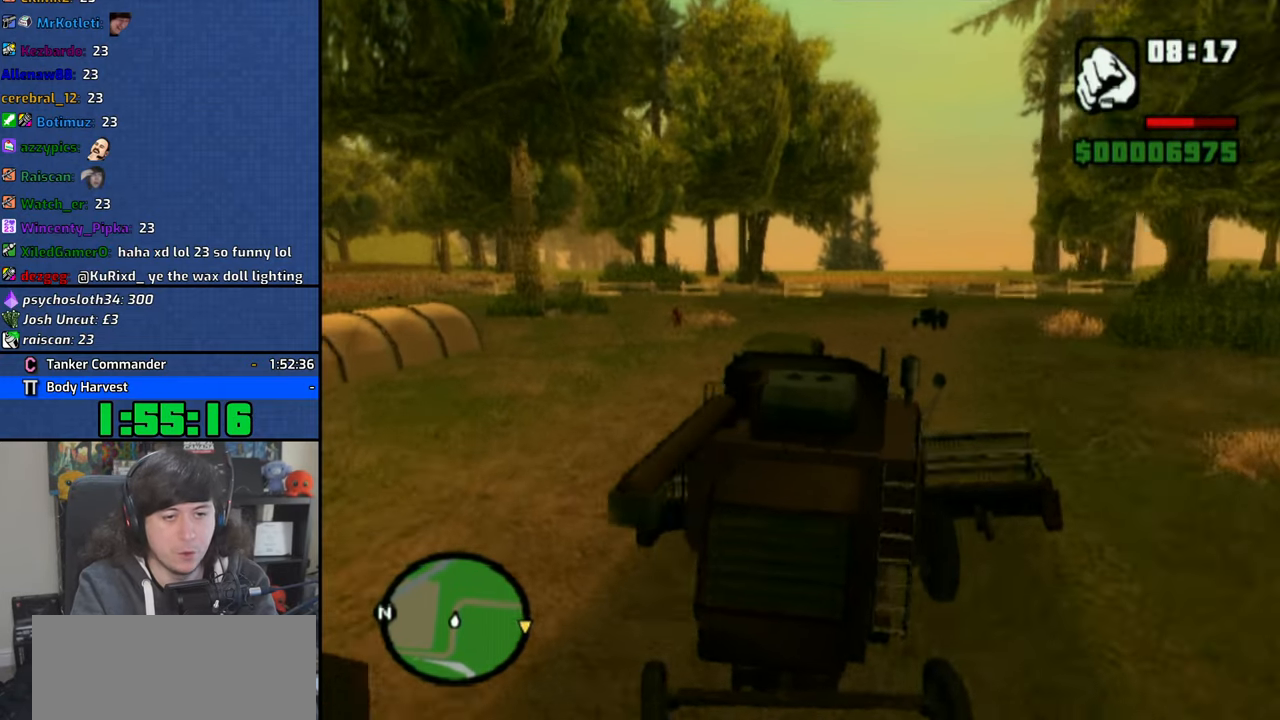
{"buttons": ["CROSS"], "left_stick": "center", "right_stick": "down-right", "button_events": []}
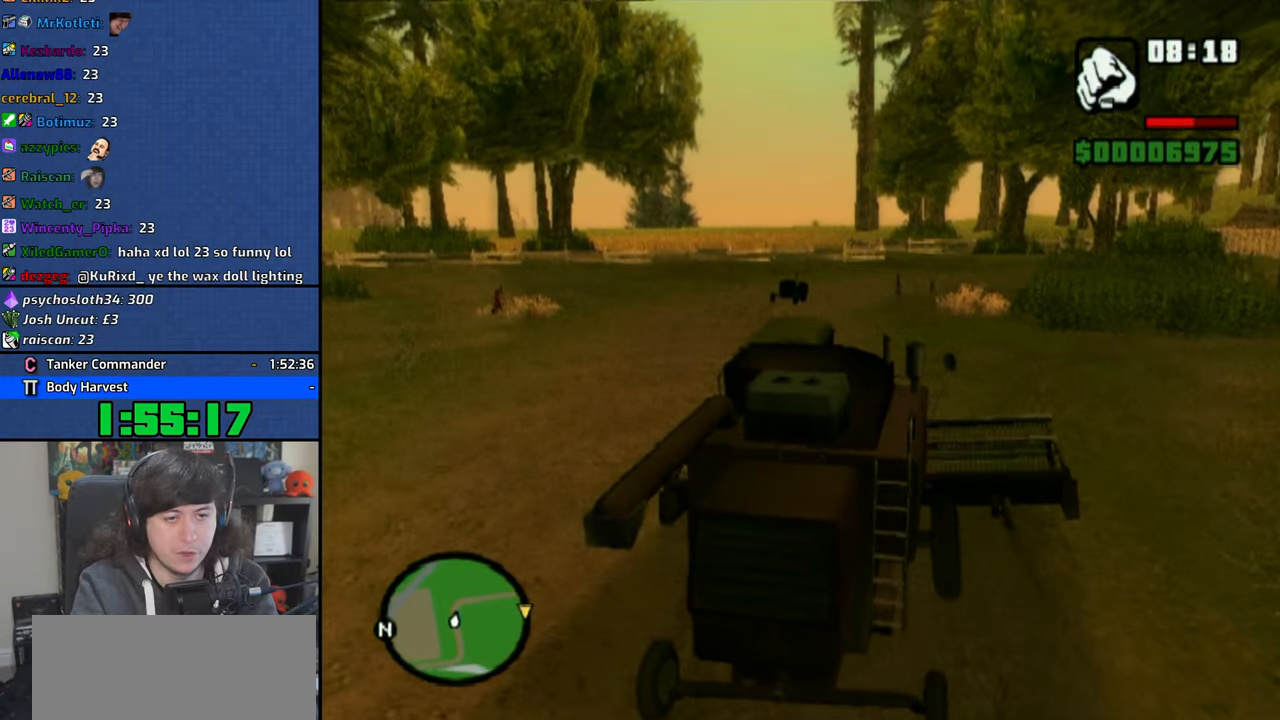
{"buttons": ["CROSS"], "left_stick": "center", "right_stick": "right", "button_events": []}
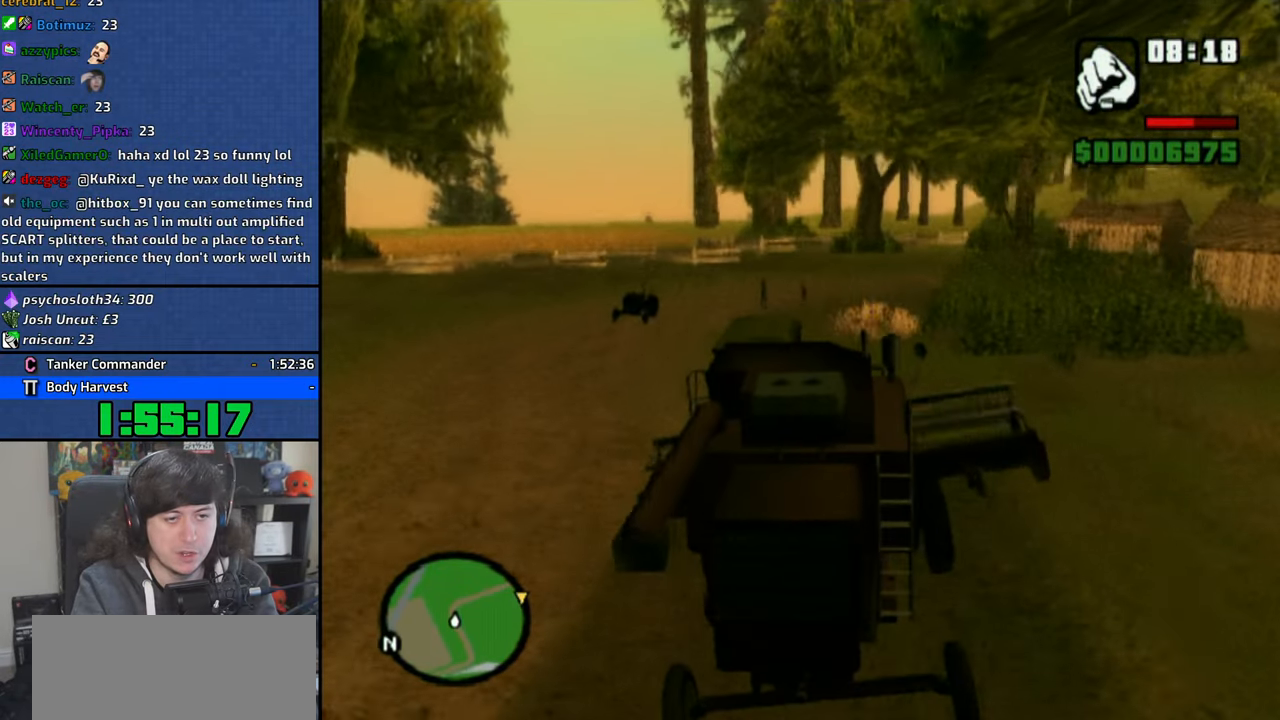
{"buttons": ["CROSS"], "left_stick": "right", "right_stick": "down-right", "button_events": []}
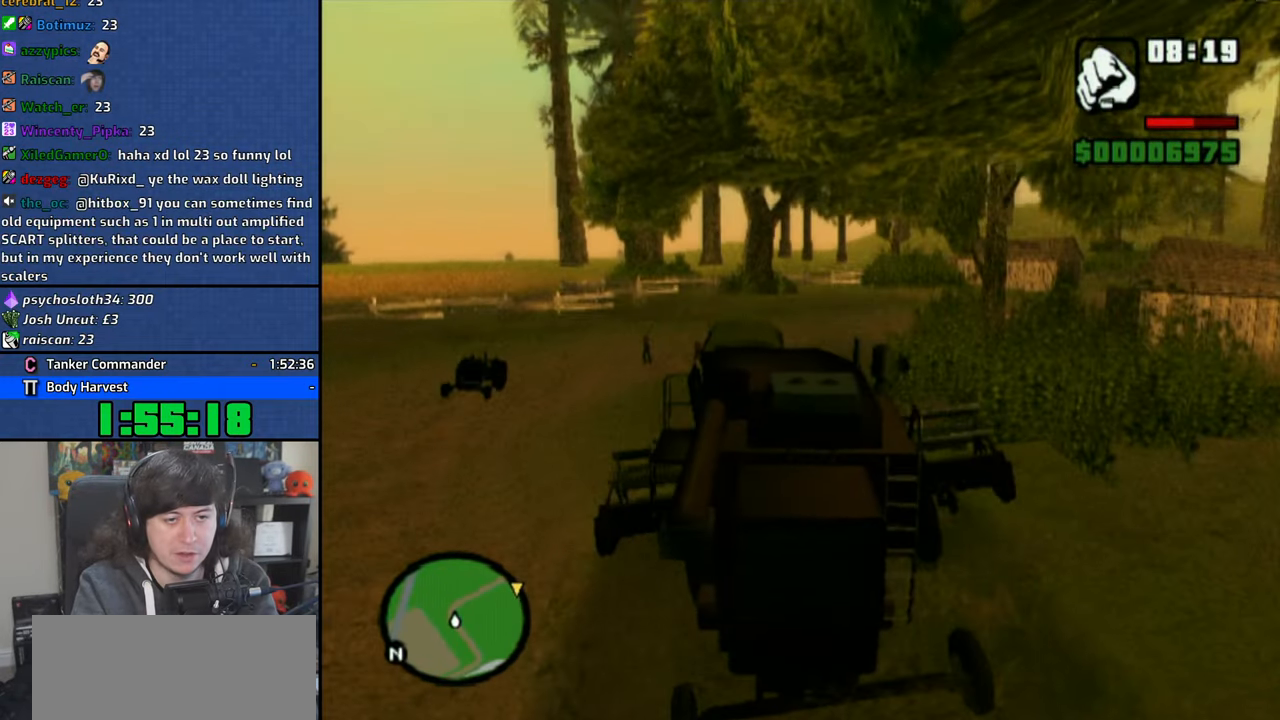
{"buttons": ["CROSS"], "left_stick": "right", "right_stick": "down-right", "button_events": []}
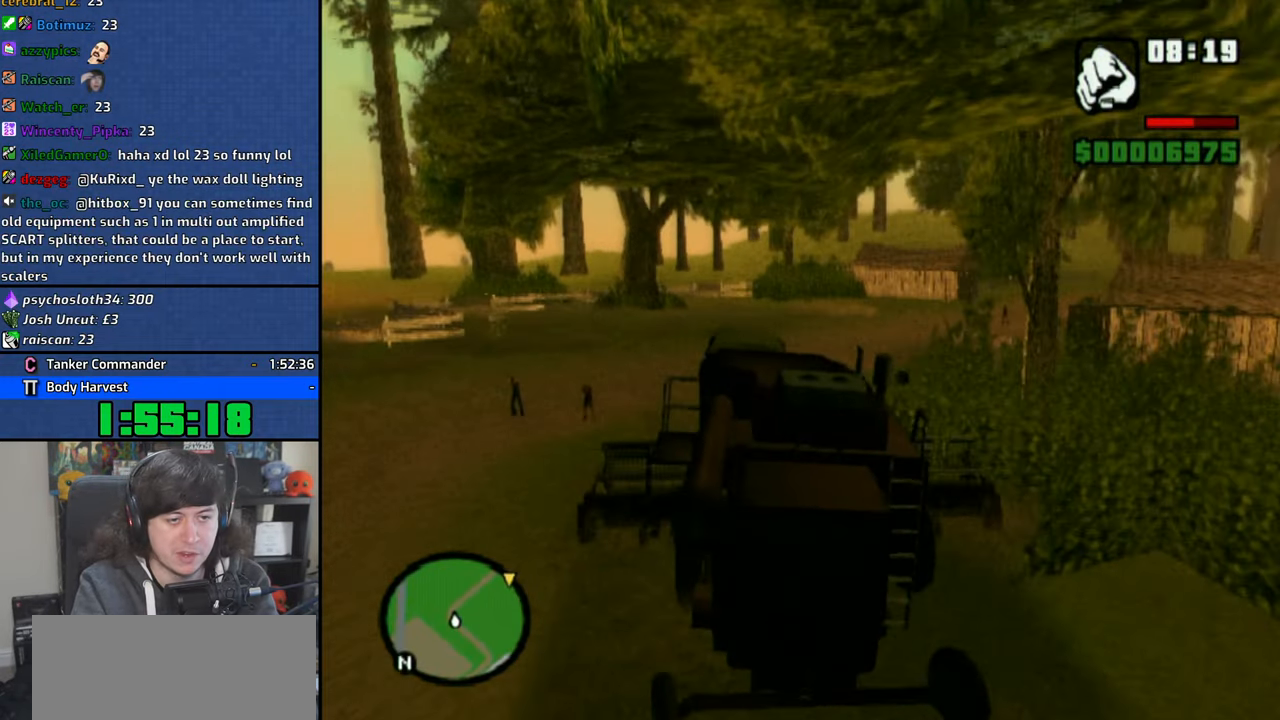
{"buttons": ["CROSS"], "left_stick": "right", "right_stick": "center", "button_events": []}